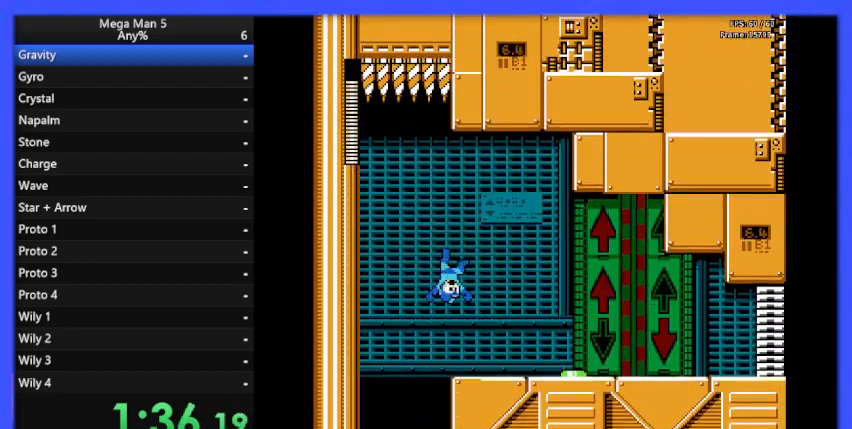
Gameplay with a controller (Nintendo layout); each line is a JSON object with the inputs held at the frame after it. "events" lists button and stick changes between this image and that frame as [ms after this image, input, new state], when the widget could be followed in between. Not read: L3 R3.
{"buttons": ["A", "B", "DPAD_RIGHT"], "events": [[433, "A", "down"]]}
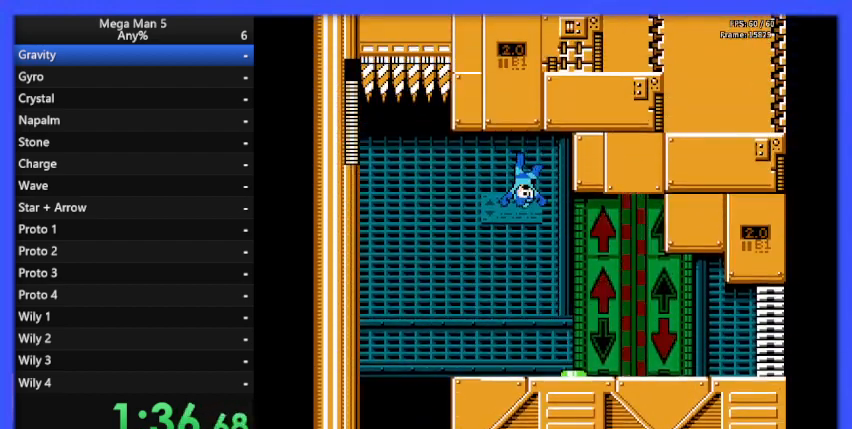
{"buttons": ["B", "DPAD_RIGHT"], "events": [[300, "A", "up"]]}
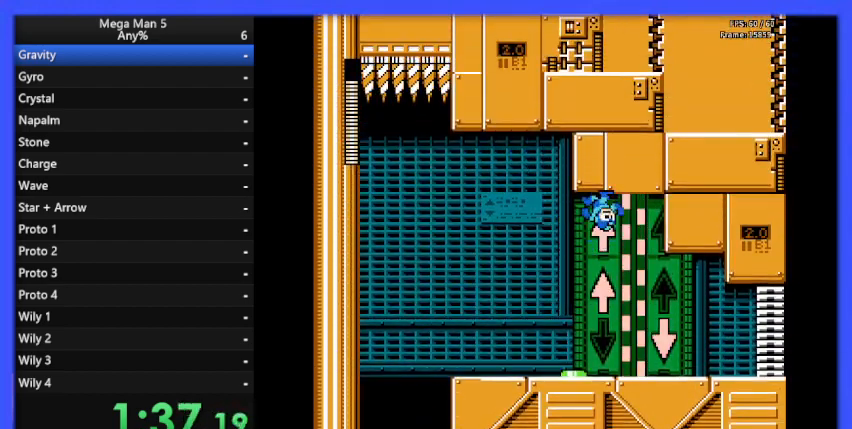
{"buttons": ["B", "DPAD_RIGHT"], "events": [[67, "A", "down"], [333, "A", "up"]]}
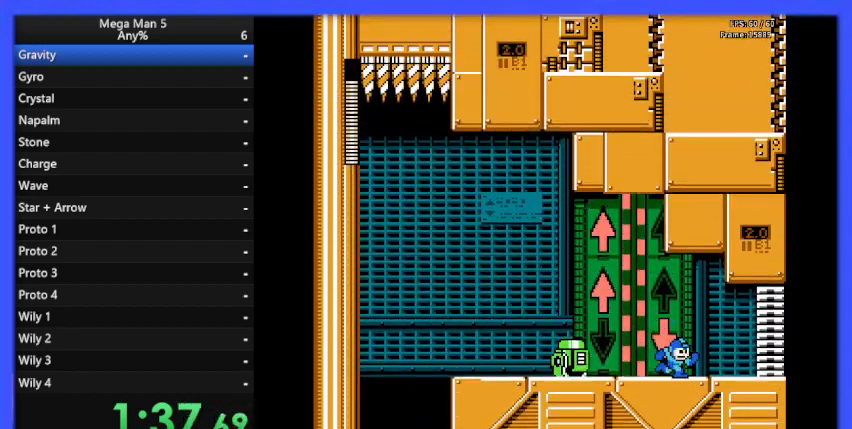
{"buttons": ["B", "DPAD_RIGHT"], "events": [[67, "DPAD_DOWN", "down"], [100, "A", "down"], [167, "DPAD_DOWN", "up"], [233, "A", "up"]]}
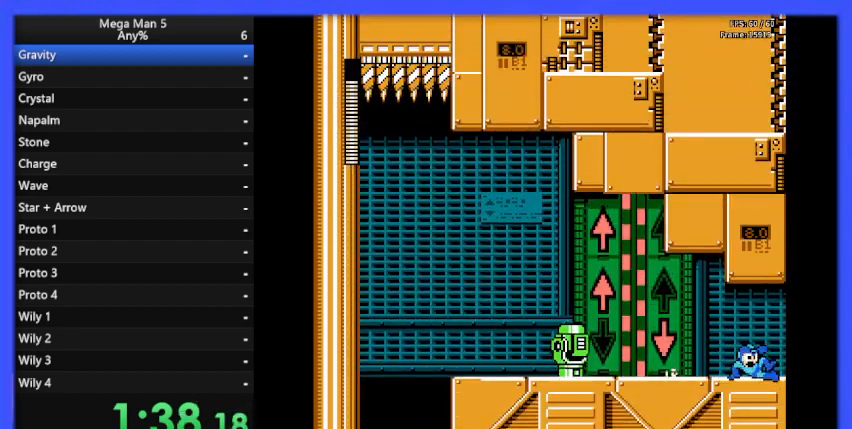
{"buttons": ["B", "DPAD_RIGHT"], "events": []}
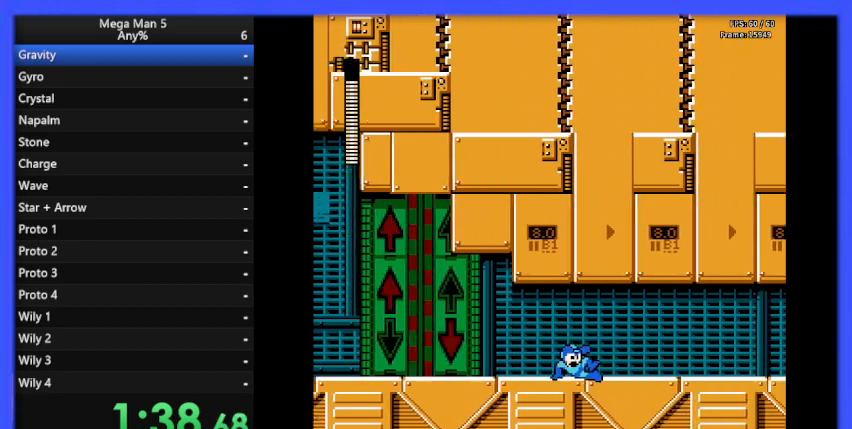
{"buttons": ["B", "DPAD_RIGHT"], "events": []}
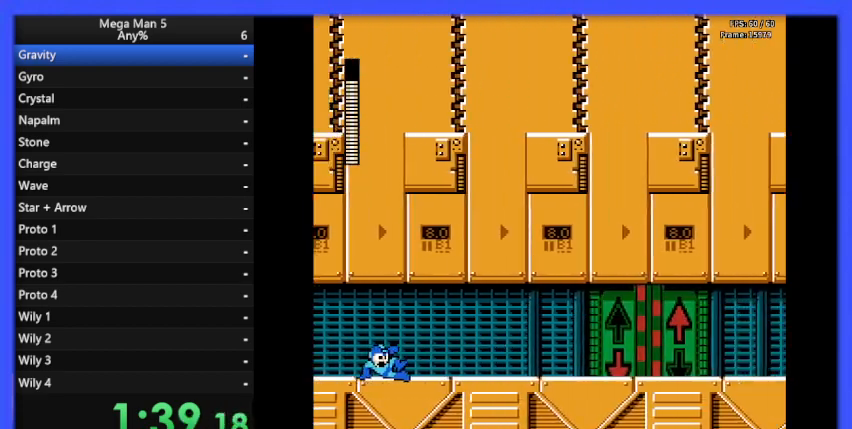
{"buttons": ["B", "DPAD_DOWN", "DPAD_RIGHT"], "events": [[500, "DPAD_DOWN", "down"]]}
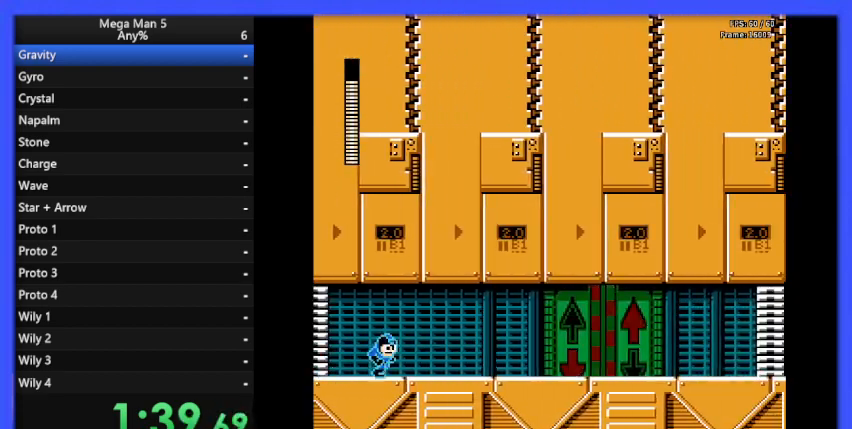
{"buttons": ["B", "DPAD_RIGHT"], "events": [[67, "A", "down"], [133, "DPAD_DOWN", "up"], [167, "A", "up"]]}
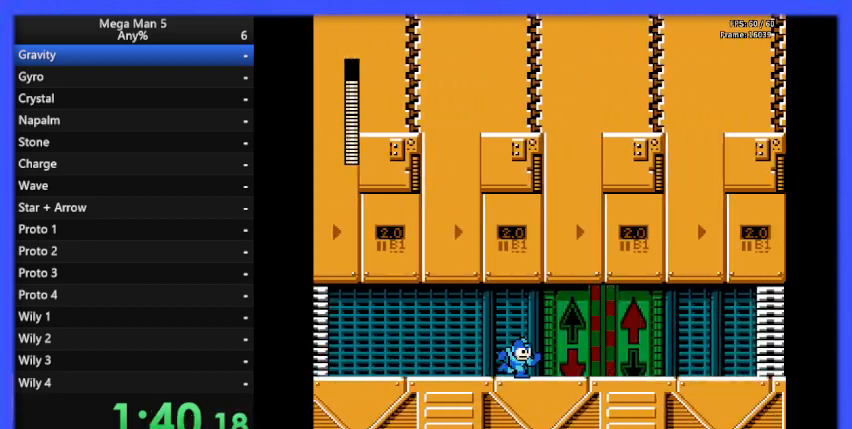
{"buttons": ["B", "DPAD_RIGHT"], "events": []}
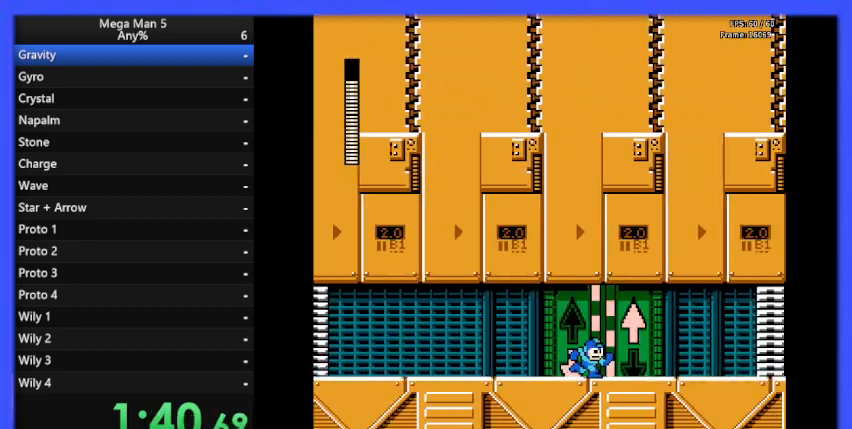
{"buttons": ["A", "B", "DPAD_UP", "DPAD_RIGHT"], "events": [[367, "DPAD_UP", "down"], [433, "A", "down"]]}
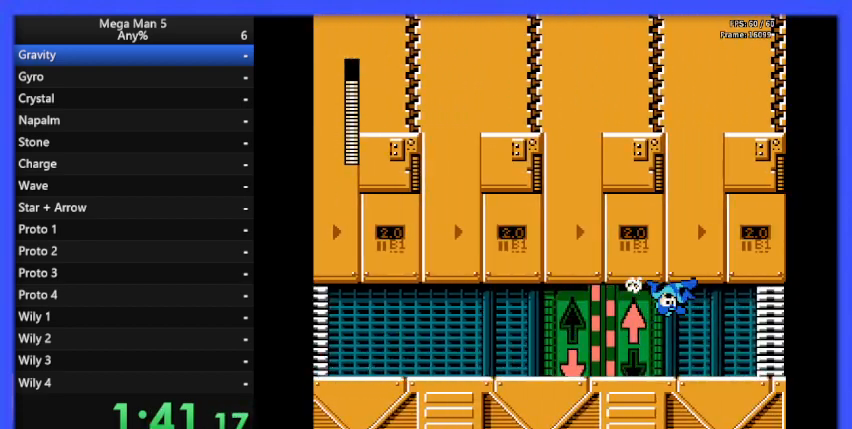
{"buttons": ["B"], "events": [[33, "A", "up"], [67, "DPAD_UP", "up"], [500, "DPAD_RIGHT", "up"]]}
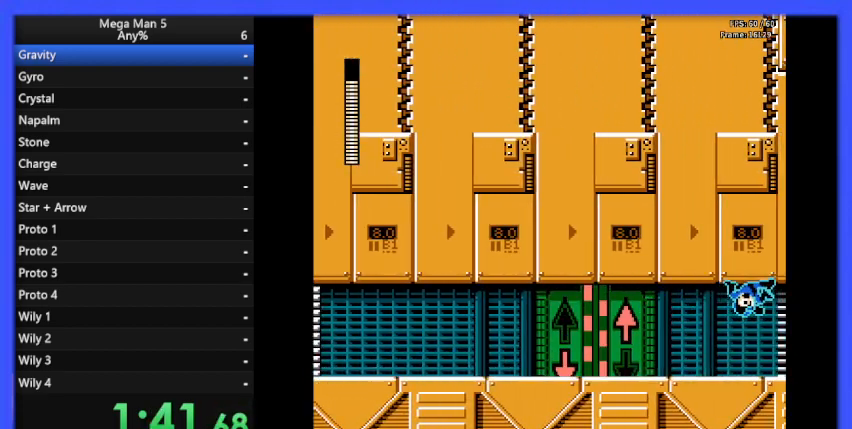
{"buttons": ["B", "DPAD_RIGHT"], "events": [[233, "DPAD_RIGHT", "down"]]}
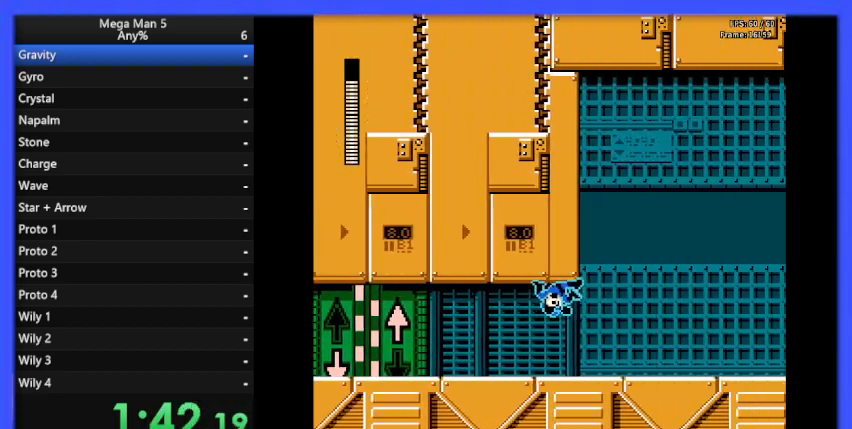
{"buttons": ["B", "DPAD_RIGHT"], "events": []}
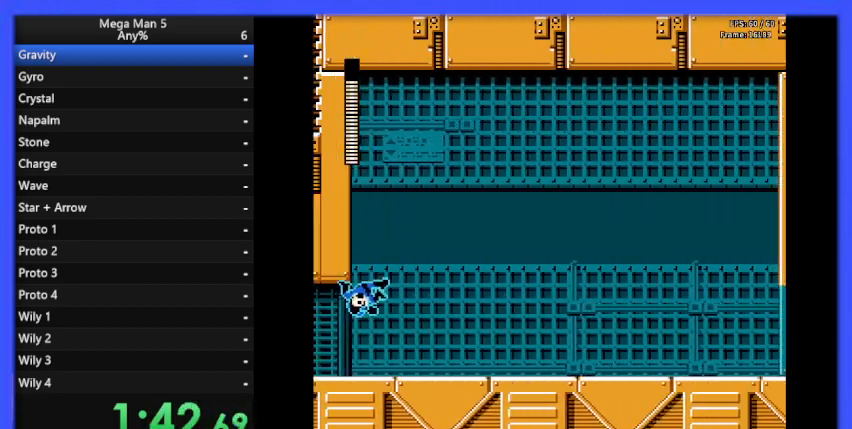
{"buttons": ["B", "DPAD_RIGHT"], "events": []}
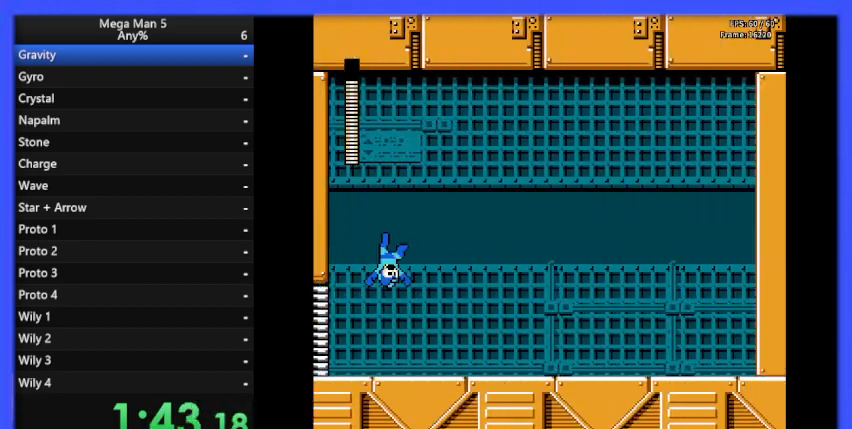
{"buttons": ["B"], "events": [[500, "DPAD_RIGHT", "up"]]}
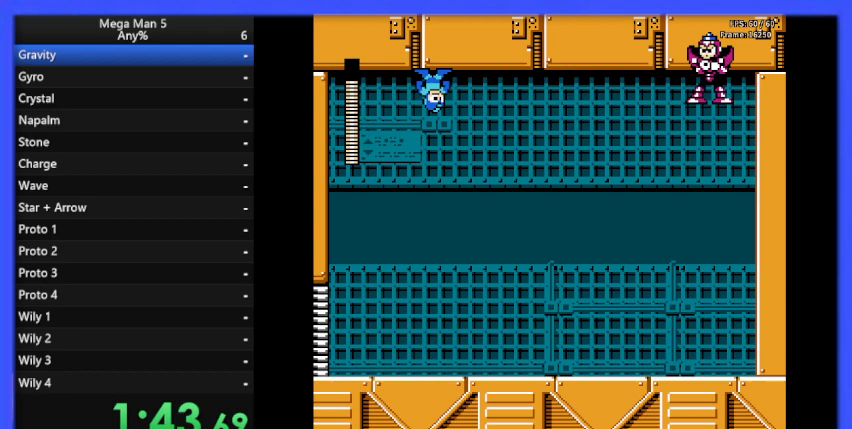
{"buttons": ["B"], "events": []}
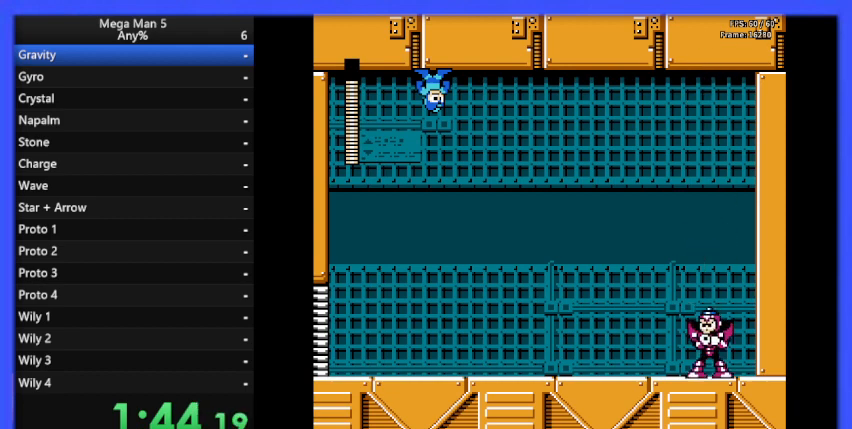
{"buttons": ["B"], "events": [[333, "DPAD_RIGHT", "down"], [433, "DPAD_RIGHT", "up"]]}
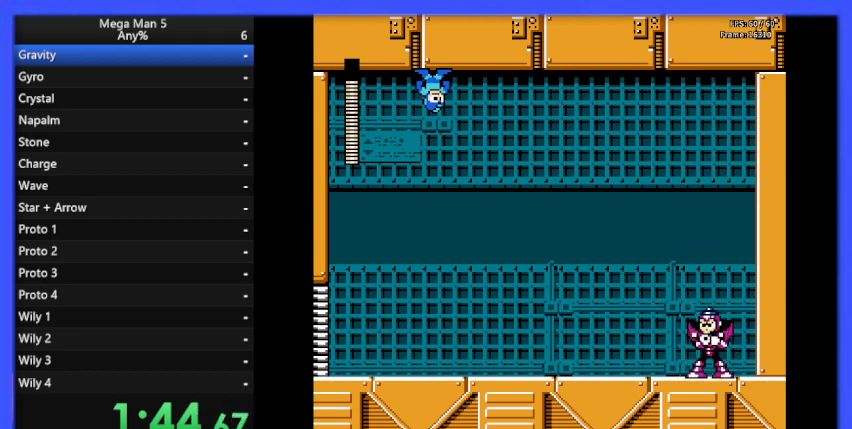
{"buttons": ["B"], "events": [[67, "DPAD_RIGHT", "down"], [233, "DPAD_RIGHT", "up"]]}
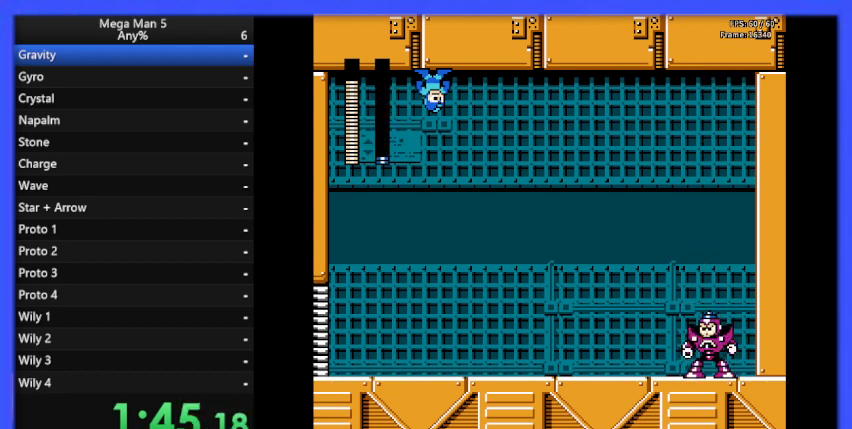
{"buttons": ["B"], "events": [[100, "DPAD_RIGHT", "down"], [167, "DPAD_RIGHT", "up"], [300, "DPAD_RIGHT", "down"], [433, "DPAD_RIGHT", "up"]]}
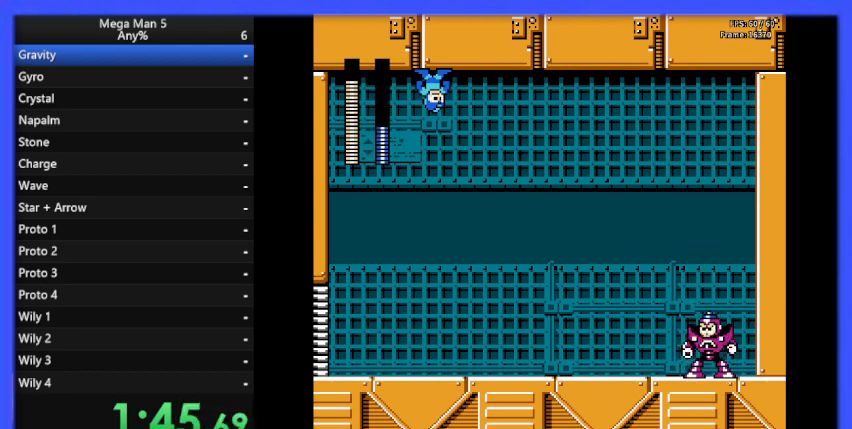
{"buttons": ["B"], "events": [[133, "DPAD_RIGHT", "down"], [300, "DPAD_RIGHT", "up"]]}
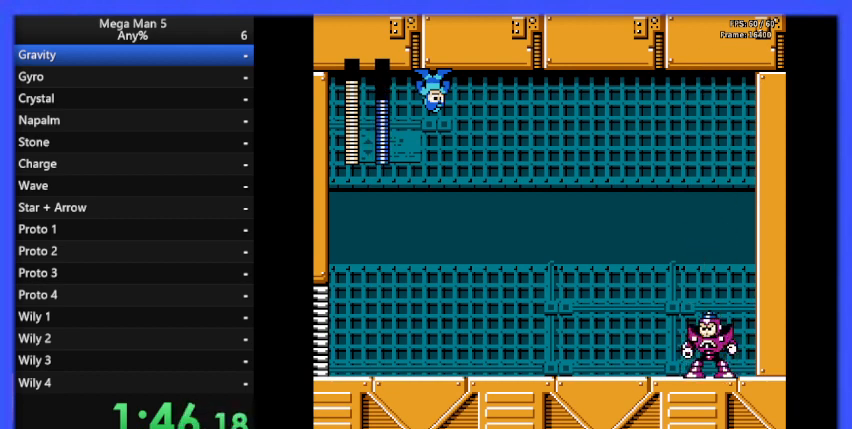
{"buttons": ["B"], "events": []}
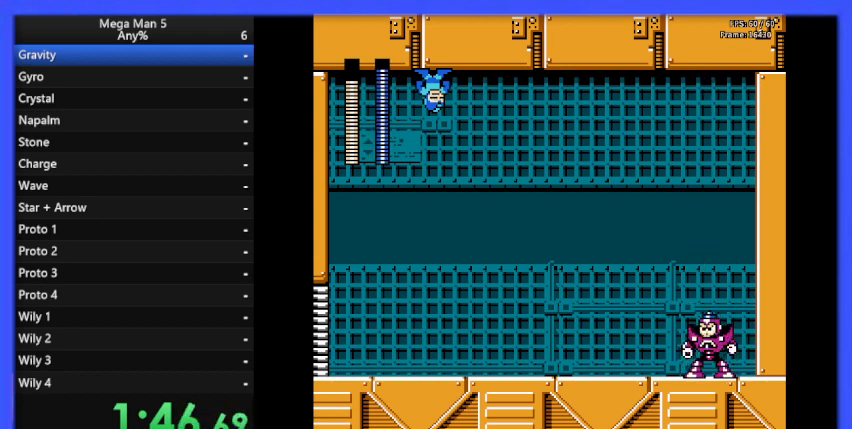
{"buttons": ["DPAD_RIGHT"], "events": [[267, "DPAD_RIGHT", "down"], [333, "A", "down"], [467, "A", "up"], [500, "B", "up"]]}
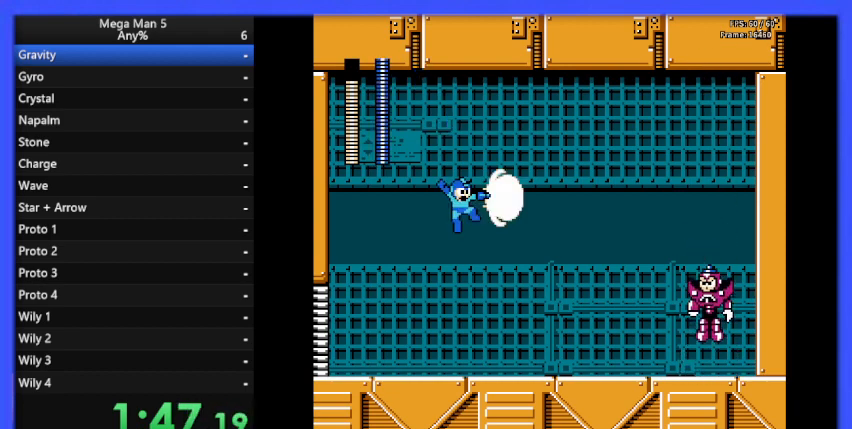
{"buttons": ["B", "DPAD_LEFT"], "events": [[67, "B", "down"], [233, "DPAD_RIGHT", "up"], [267, "DPAD_LEFT", "down"], [267, "DPAD_UP", "down"], [367, "DPAD_UP", "up"]]}
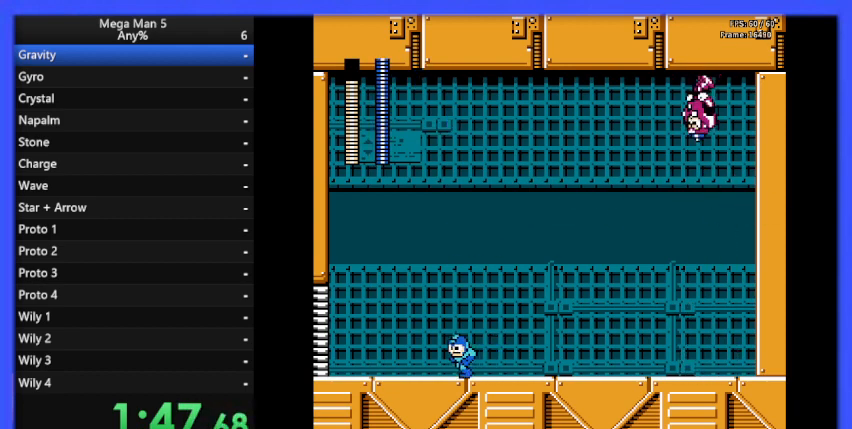
{"buttons": ["B", "DPAD_RIGHT"], "events": [[467, "DPAD_LEFT", "up"], [500, "DPAD_RIGHT", "down"]]}
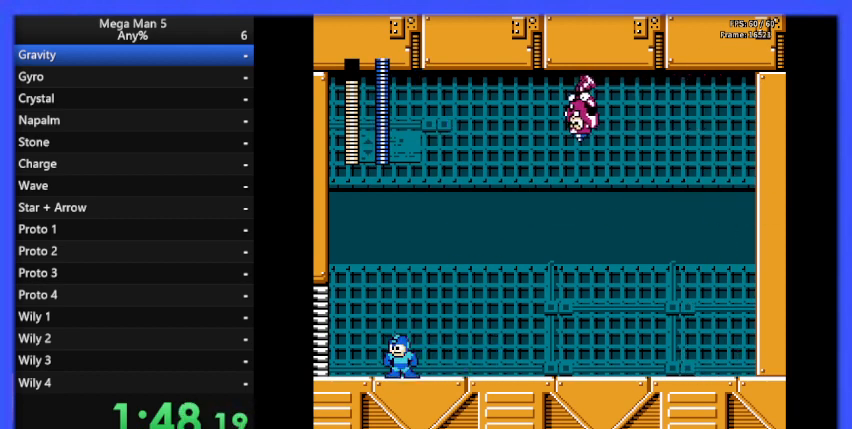
{"buttons": ["B"], "events": [[100, "DPAD_RIGHT", "up"]]}
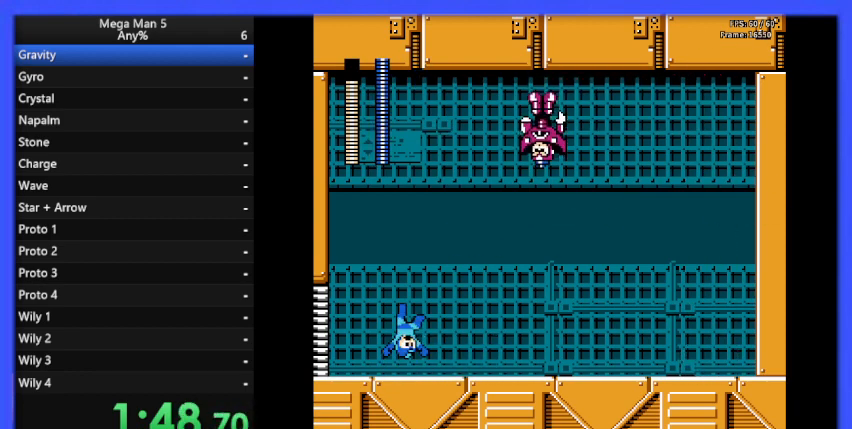
{"buttons": ["A", "B", "DPAD_UP", "DPAD_RIGHT"], "events": [[133, "B", "up"], [200, "B", "down"], [200, "DPAD_RIGHT", "down"], [433, "DPAD_UP", "down"], [467, "DPAD_RIGHT", "up"], [500, "A", "down"], [500, "DPAD_RIGHT", "down"]]}
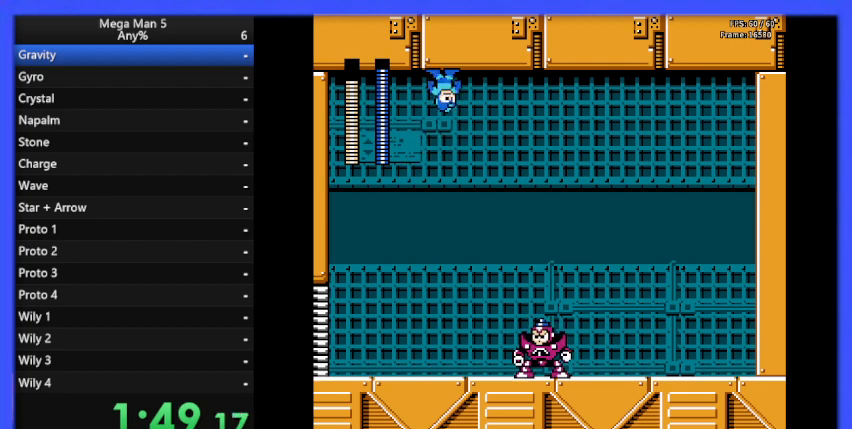
{"buttons": ["B", "DPAD_RIGHT"], "events": [[100, "DPAD_UP", "up"], [133, "A", "up"]]}
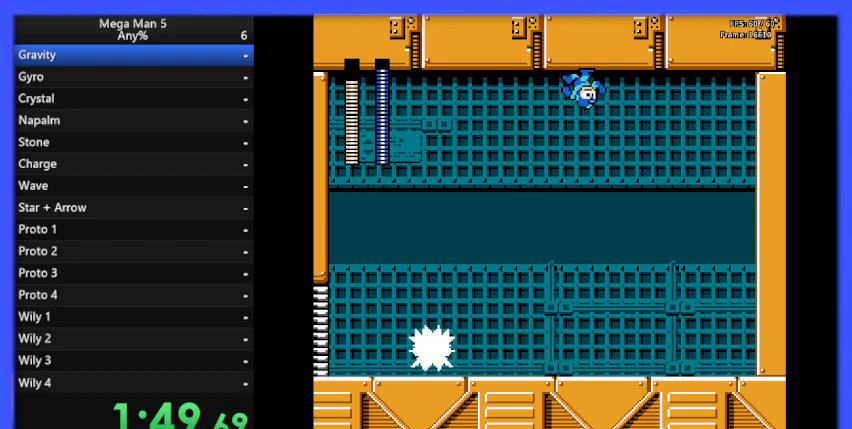
{"buttons": ["B", "DPAD_LEFT"], "events": [[267, "DPAD_RIGHT", "up"], [433, "DPAD_LEFT", "down"]]}